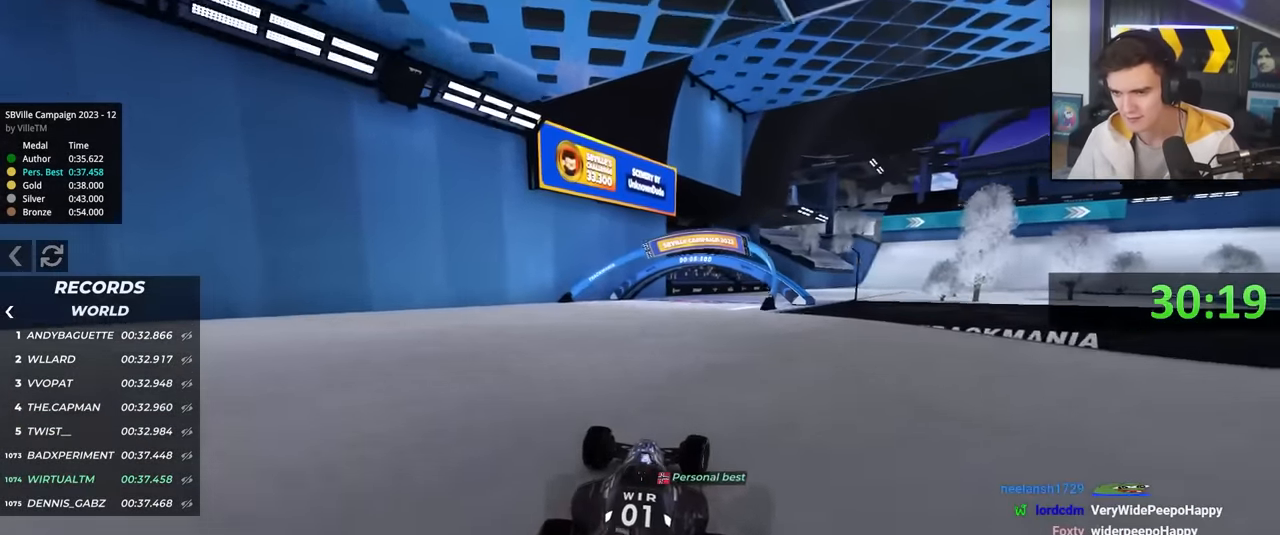
Gameplay with keyboard; each line is a JSON object with the keys held at the frame after it. "events" lists presses ("down") and releases ("up") of "brake", "down", "left", "right" and "up" between this image and that frame as [ms after this image, input, new state], when the widget could be followed in between. No other keys are recorded. Mouse input is not recorded. Key names are as the overlay labels them; some are game actions (e.g. jump) rather than physical keys.
{"keys": ["right", "up"], "events": [[250, "right", "down"], [334, "right", "up"], [434, "right", "down"]]}
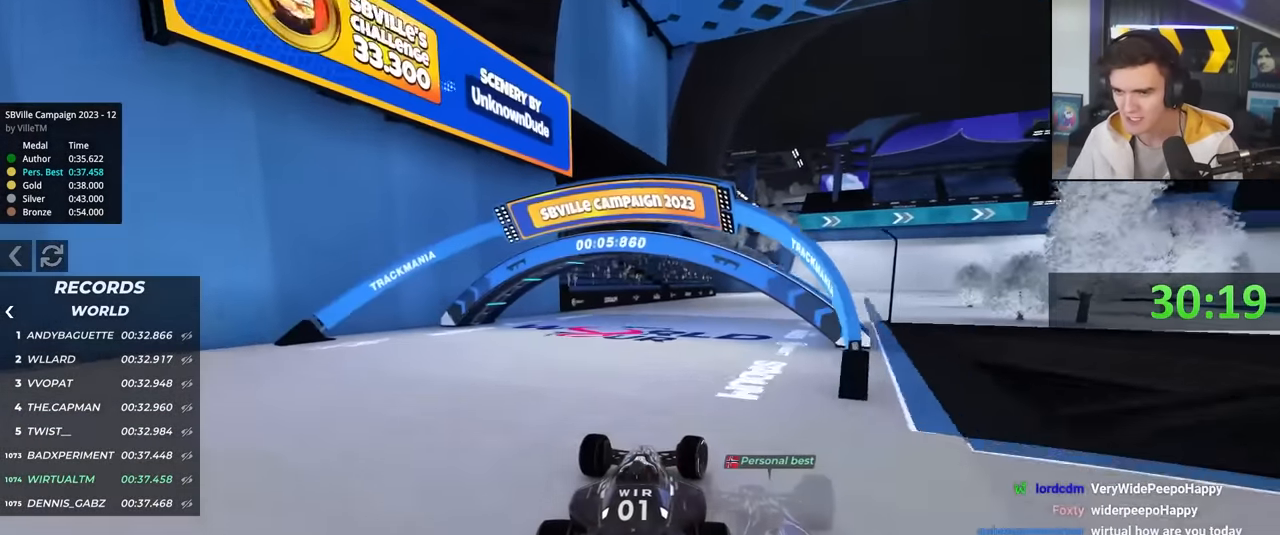
{"keys": ["right", "up"], "events": [[67, "right", "up"], [167, "right", "down"]]}
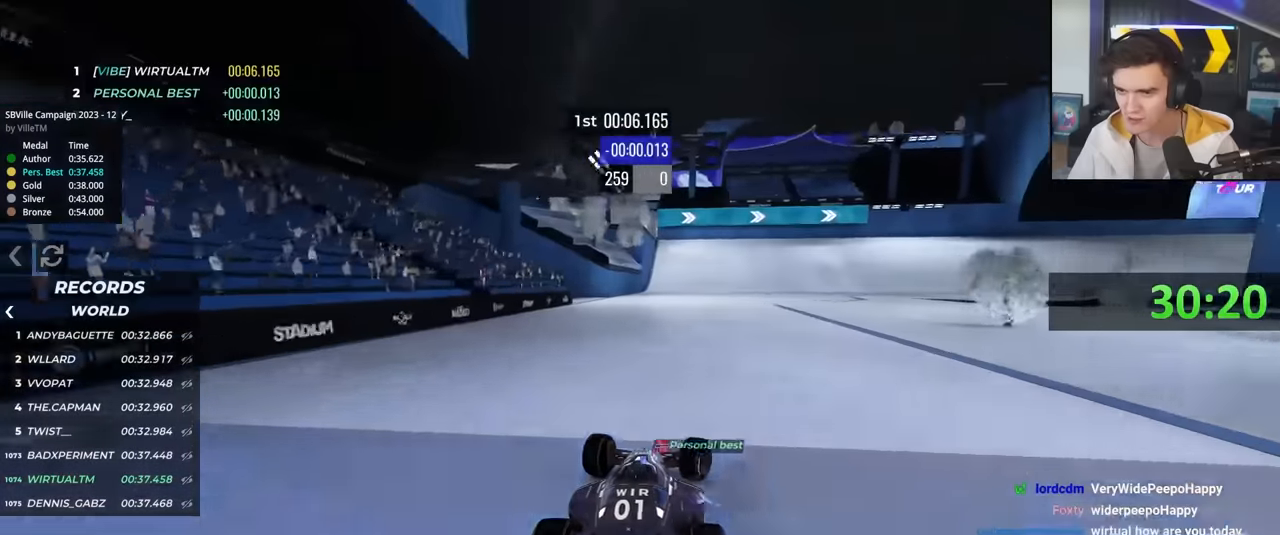
{"keys": ["right", "up"], "events": []}
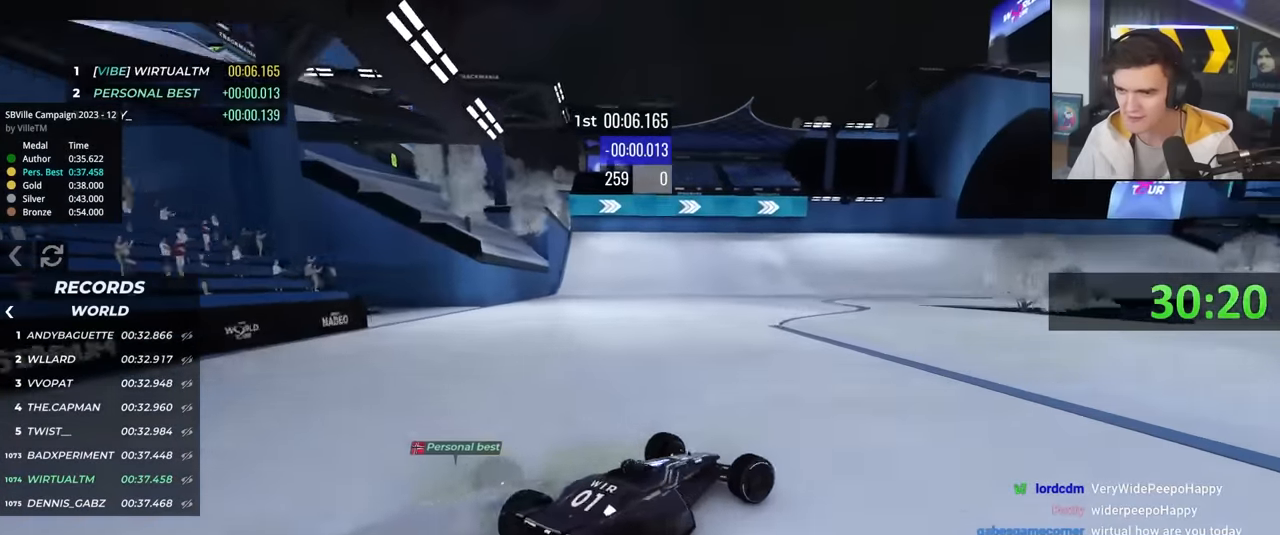
{"keys": ["left", "up"], "events": [[150, "right", "up"], [200, "left", "down"]]}
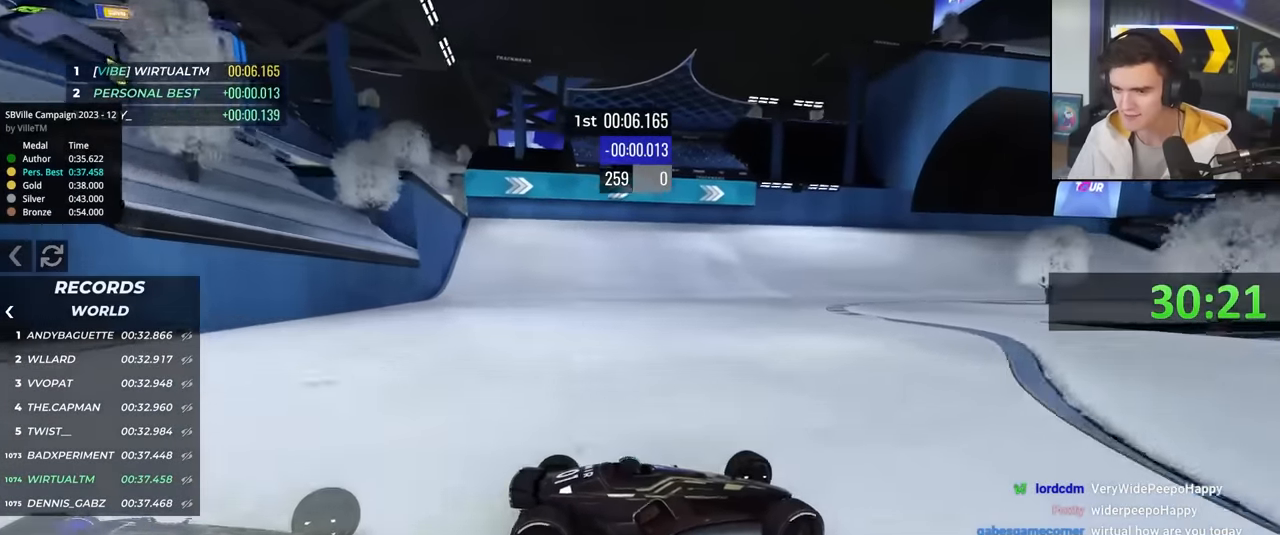
{"keys": ["left", "up"], "events": [[267, "brake", "down"], [317, "brake", "up"]]}
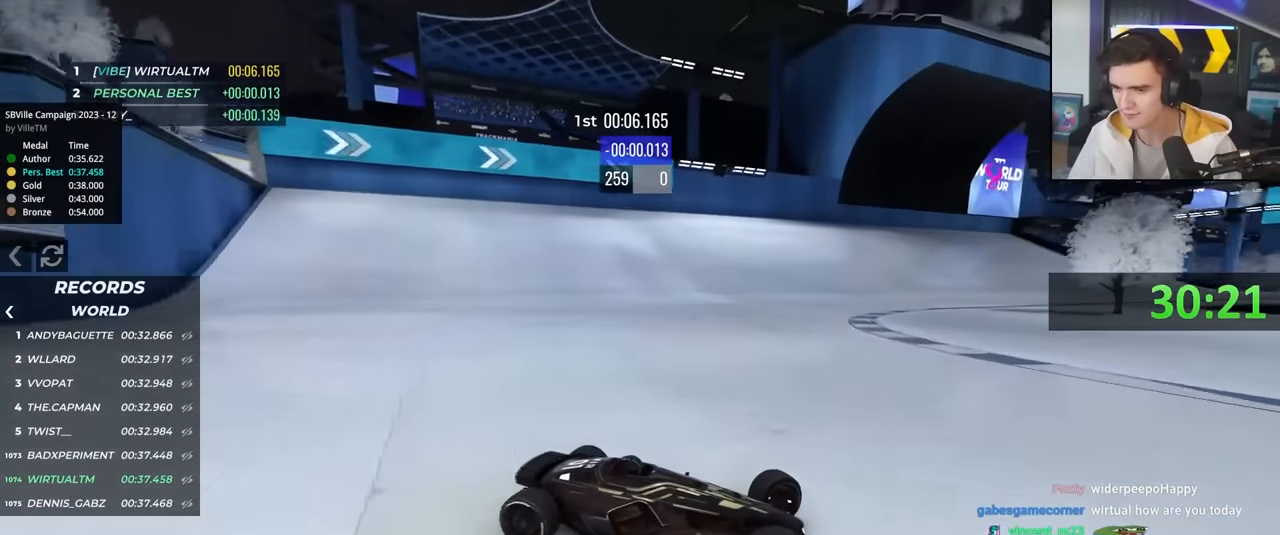
{"keys": ["left", "up"], "events": [[50, "up", "up"], [134, "up", "down"]]}
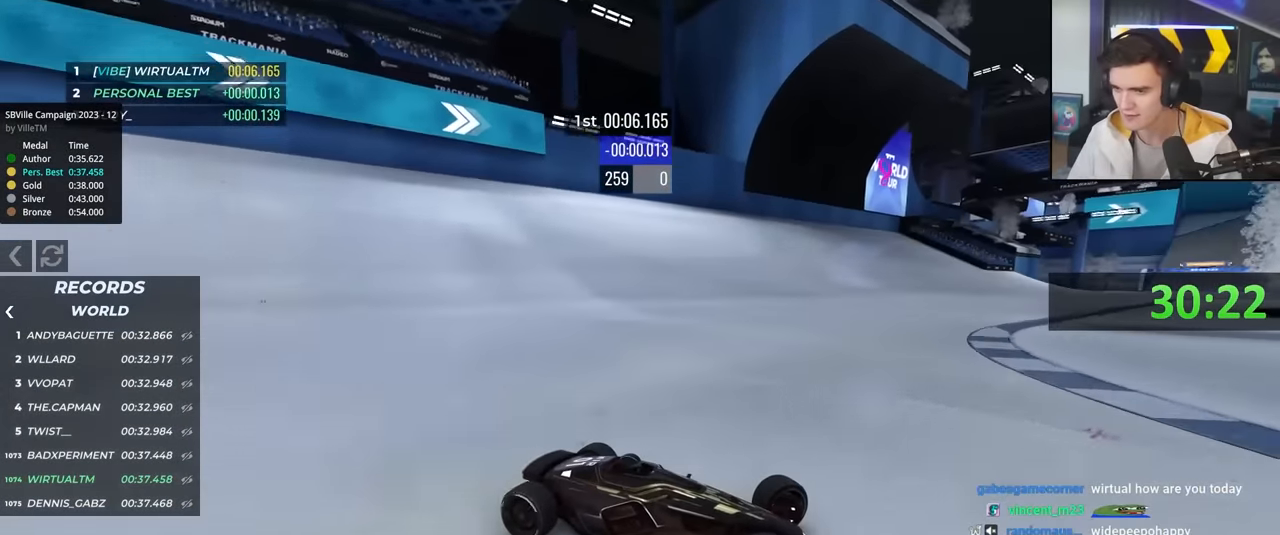
{"keys": ["left", "up"], "events": []}
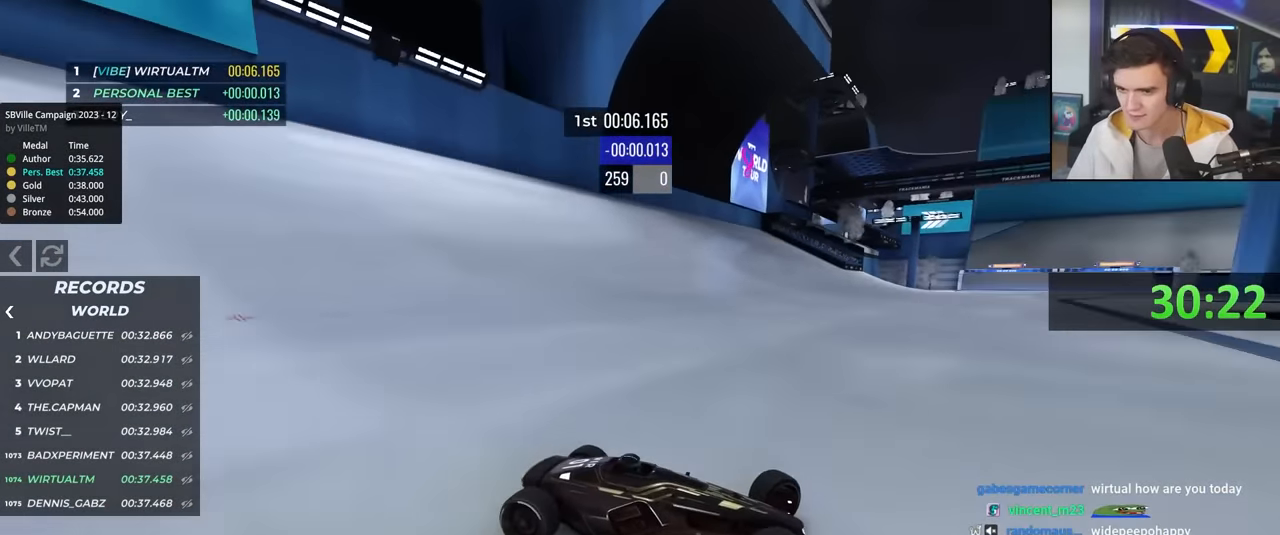
{"keys": ["left", "up"], "events": []}
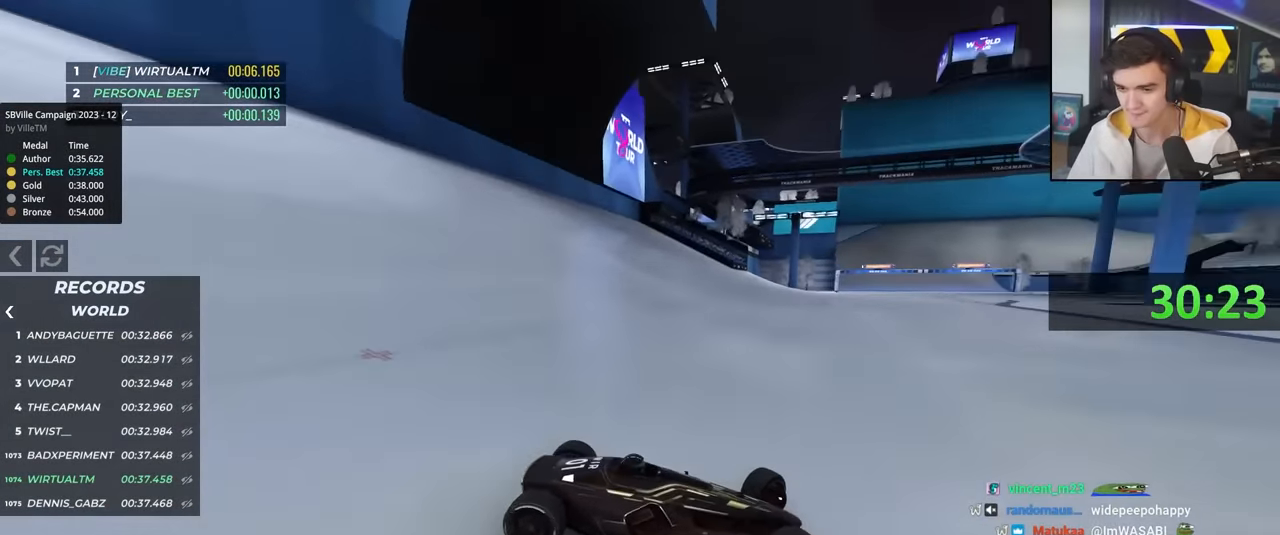
{"keys": ["left", "up"], "events": []}
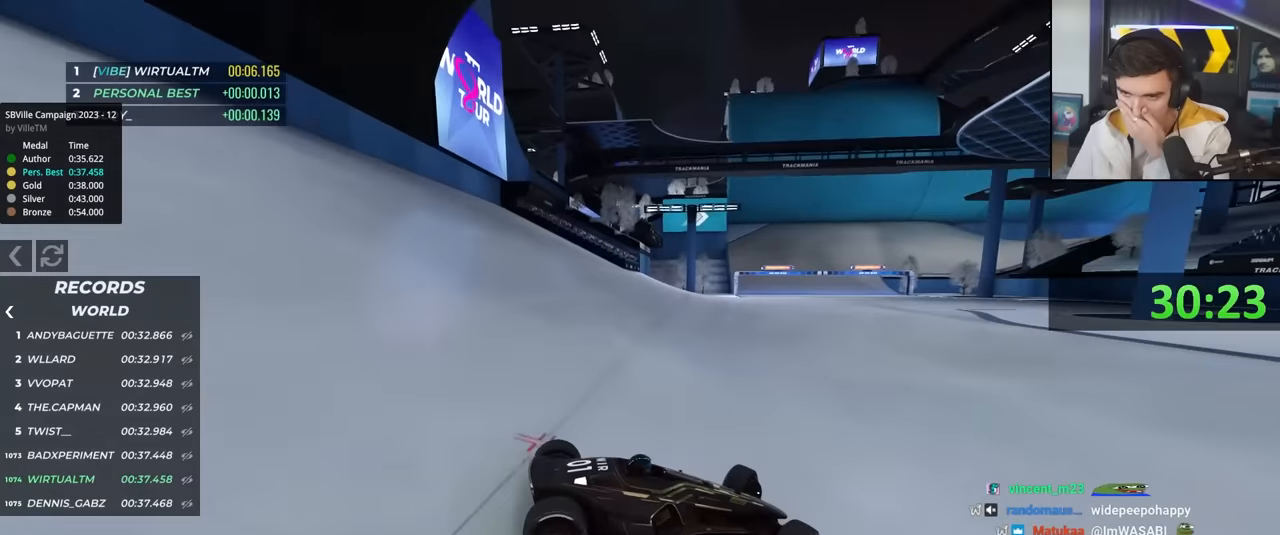
{"keys": ["left", "up"], "events": []}
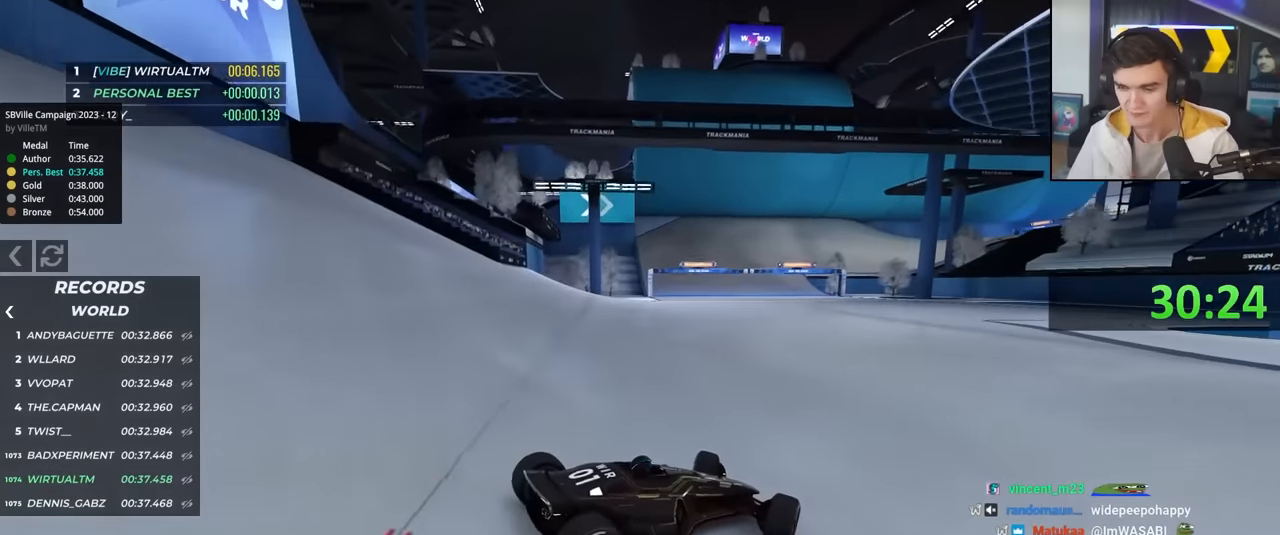
{"keys": ["left", "up"], "events": []}
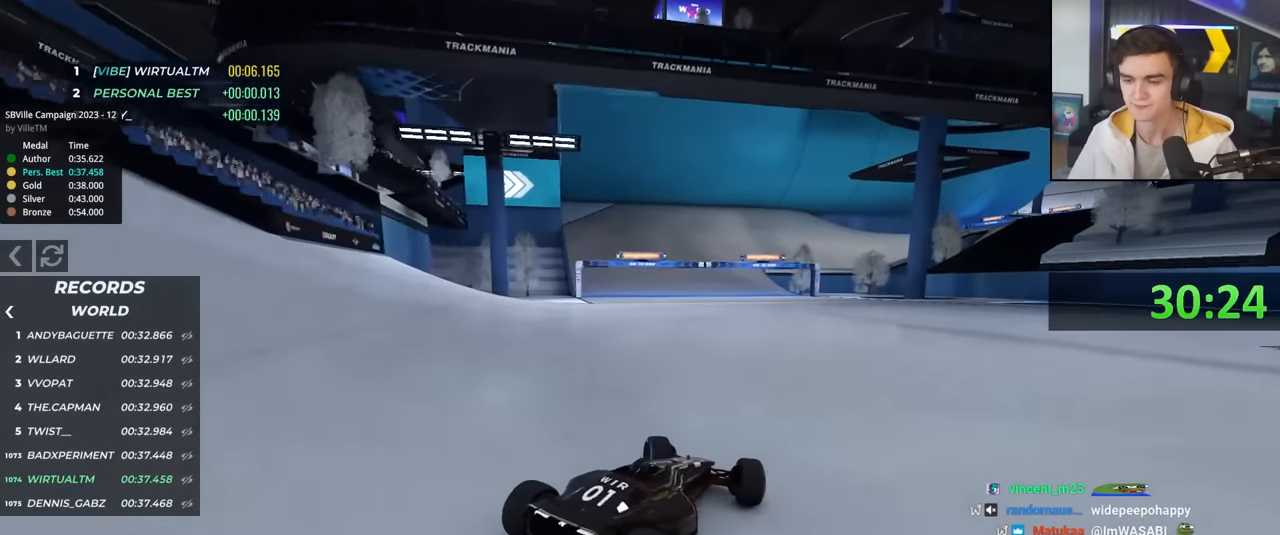
{"keys": ["right", "up"], "events": [[134, "left", "up"], [234, "right", "down"]]}
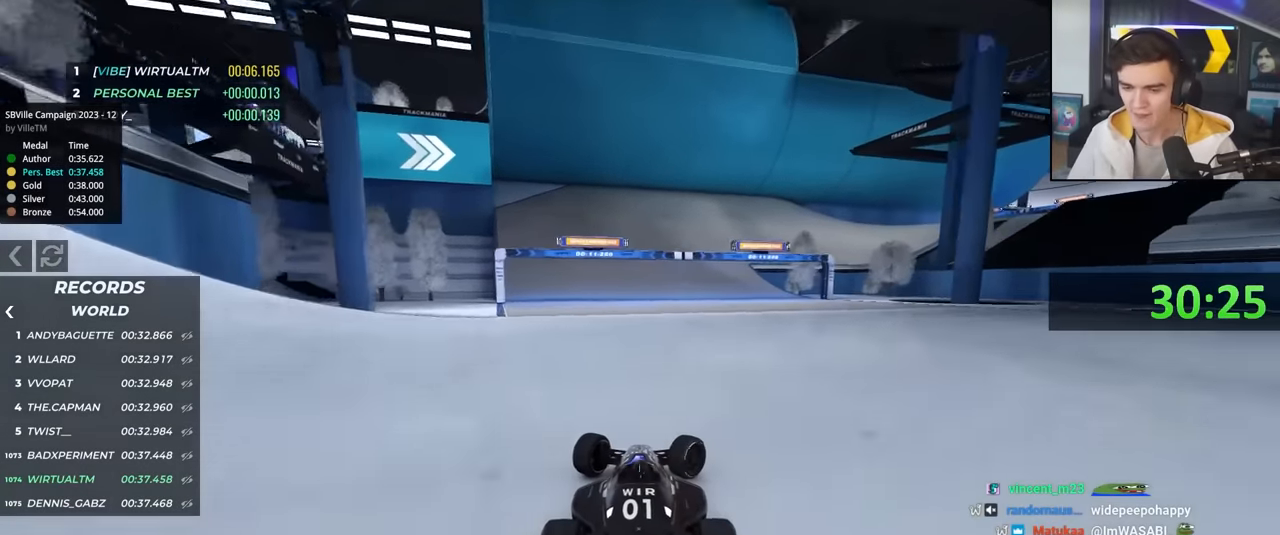
{"keys": ["up"], "events": [[150, "right", "up"], [284, "left", "down"], [384, "left", "up"]]}
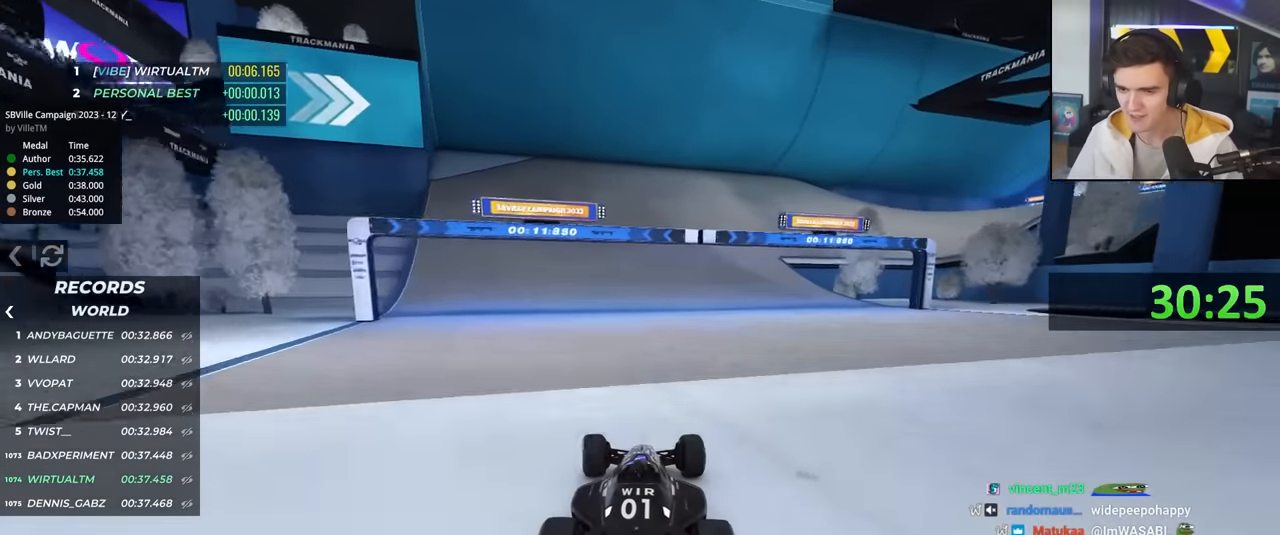
{"keys": ["up"], "events": [[34, "right", "down"], [117, "right", "up"]]}
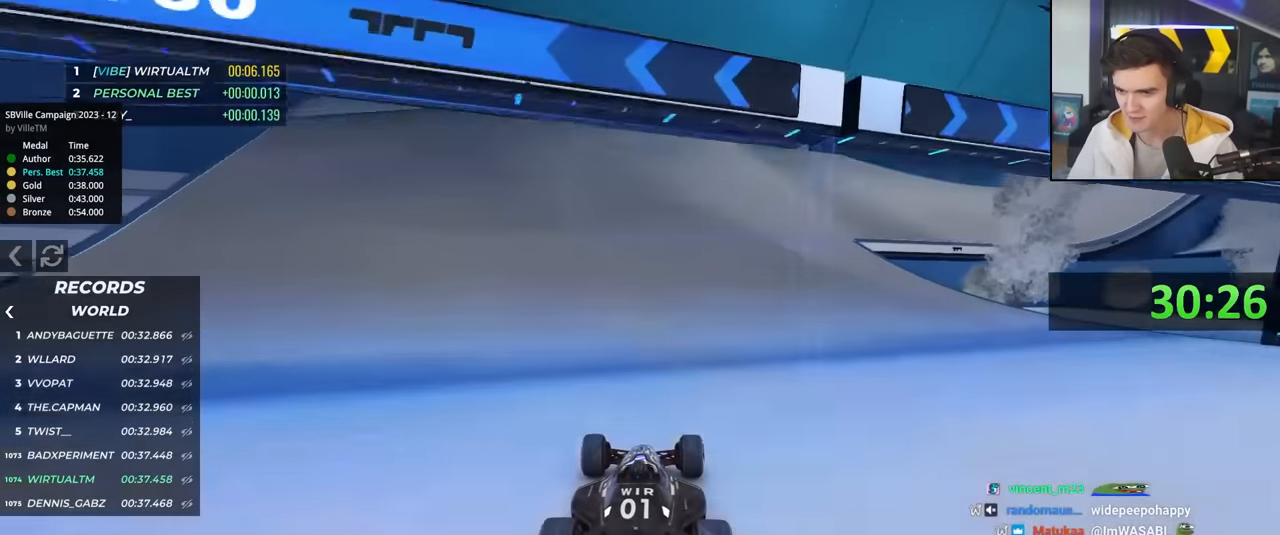
{"keys": ["right", "up"], "events": [[34, "right", "down"], [134, "right", "up"], [267, "right", "down"]]}
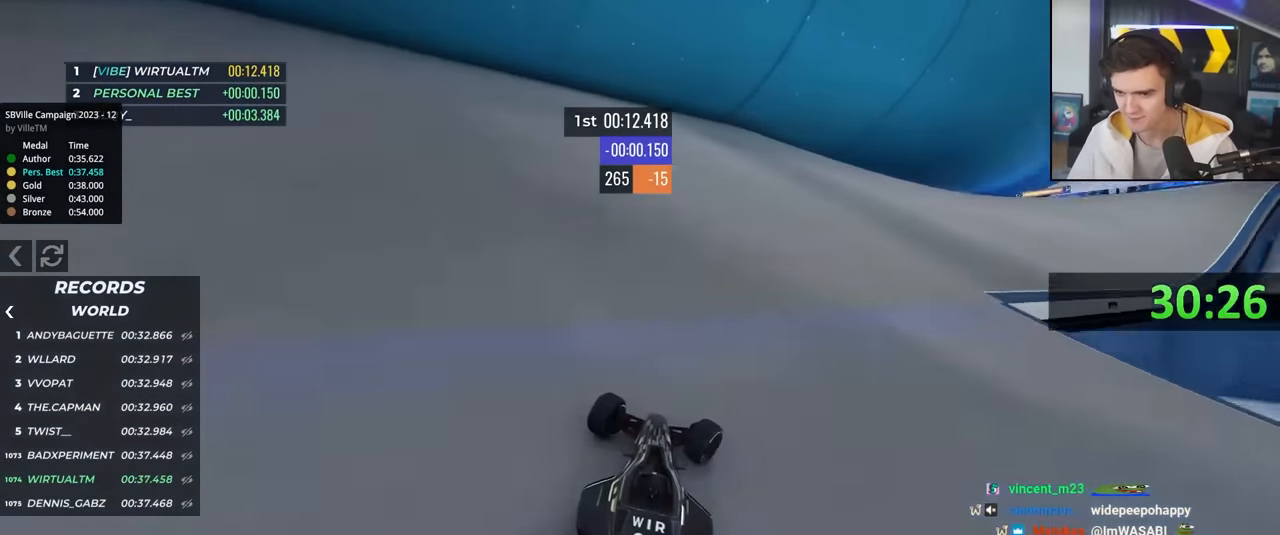
{"keys": ["up"], "events": [[300, "right", "up"]]}
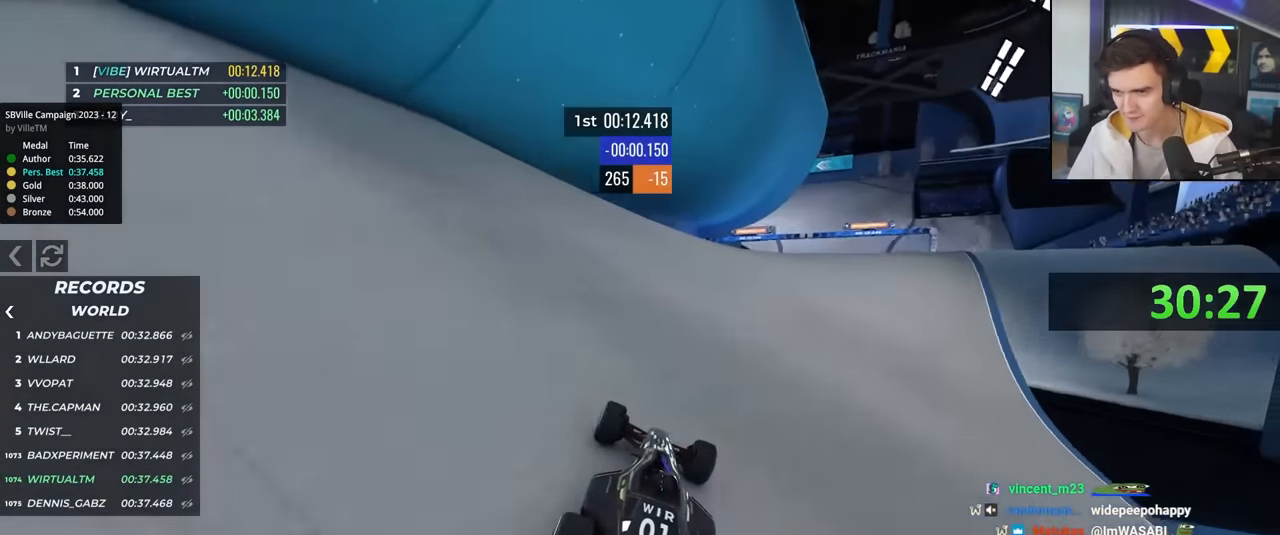
{"keys": ["right", "up"], "events": [[217, "right", "down"], [300, "right", "up"], [450, "right", "down"]]}
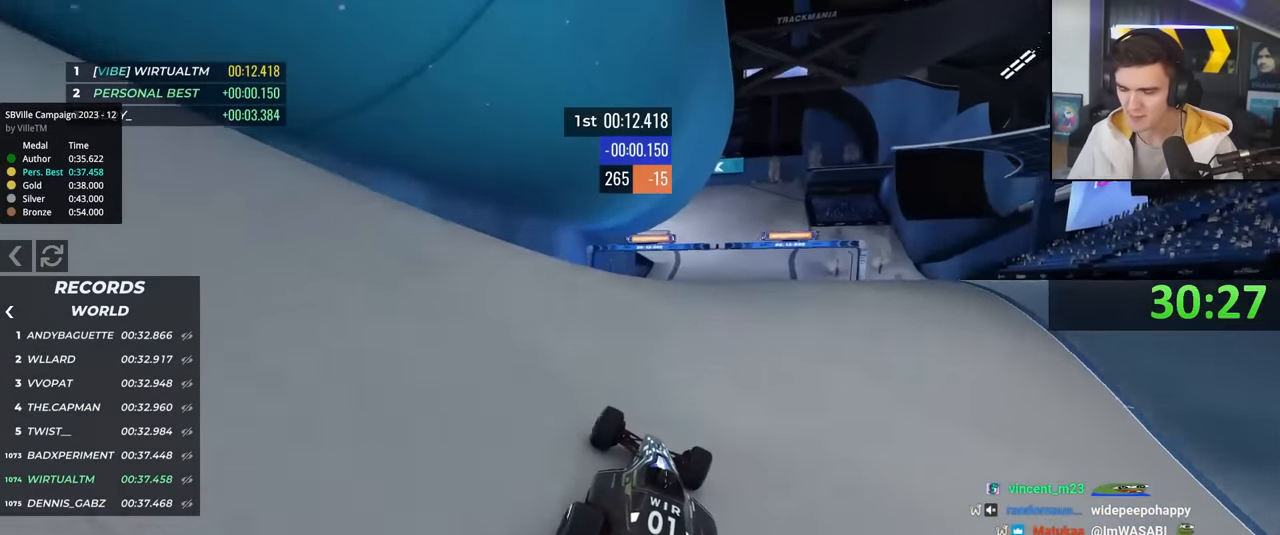
{"keys": ["up"], "events": [[284, "right", "up"], [317, "left", "down"], [417, "left", "up"]]}
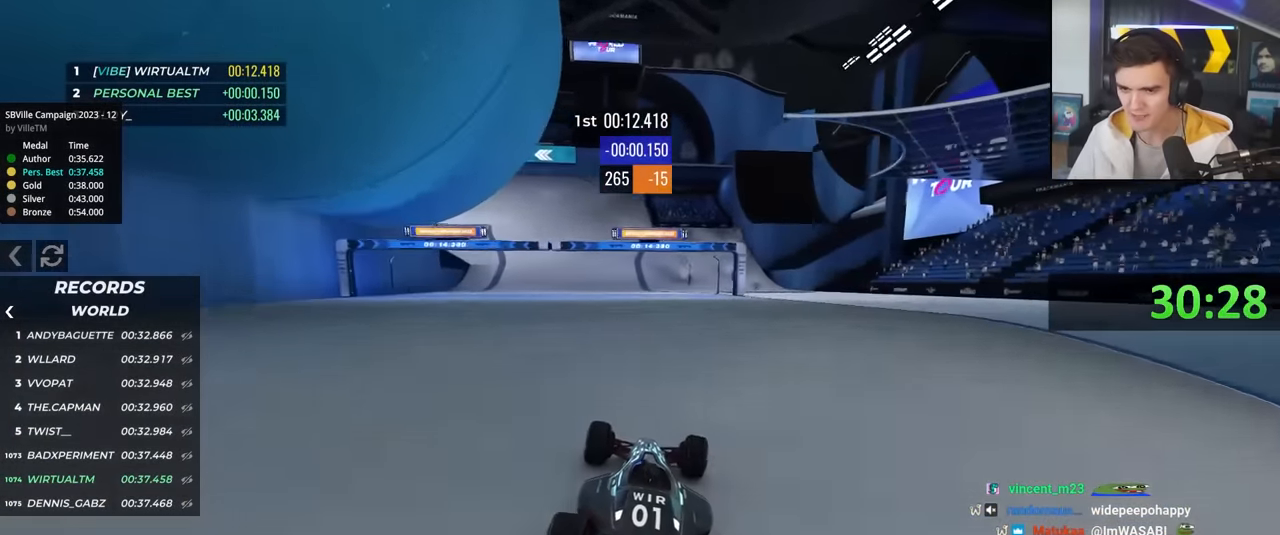
{"keys": ["up"], "events": [[334, "left", "down"], [434, "left", "up"]]}
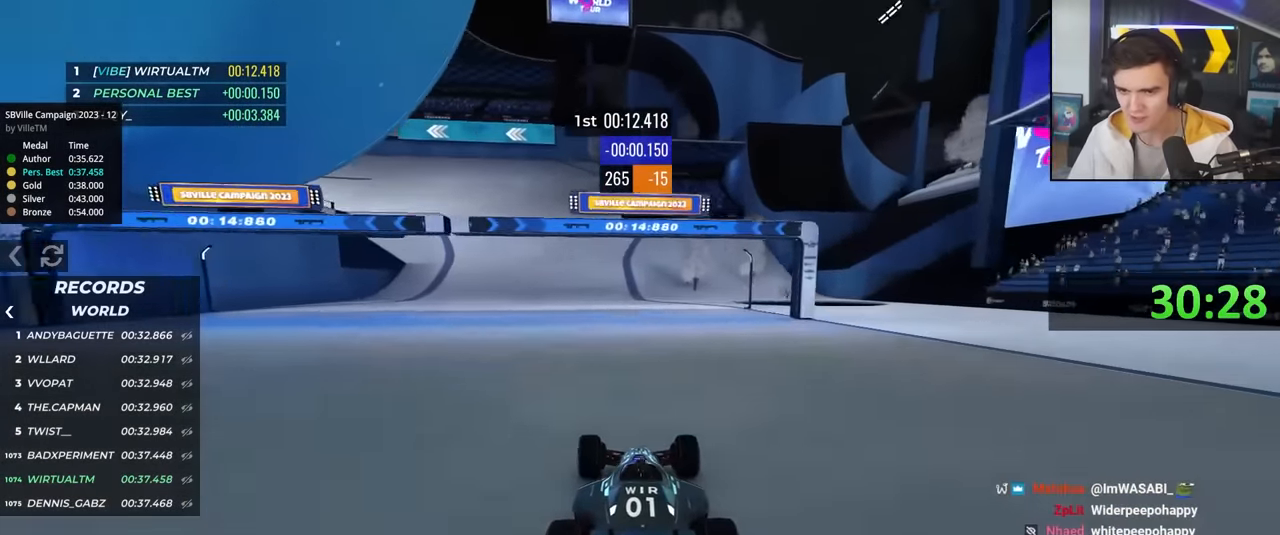
{"keys": ["up"], "events": [[67, "left", "down"], [217, "left", "up"], [350, "left", "down"], [450, "left", "up"]]}
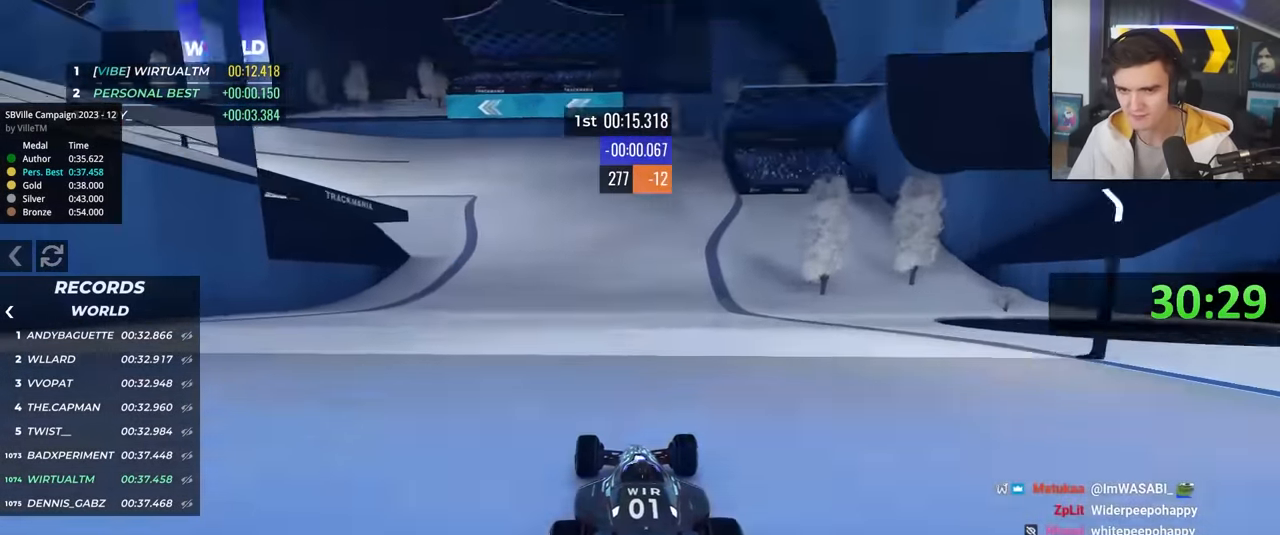
{"keys": ["left", "up"], "events": [[134, "left", "down"]]}
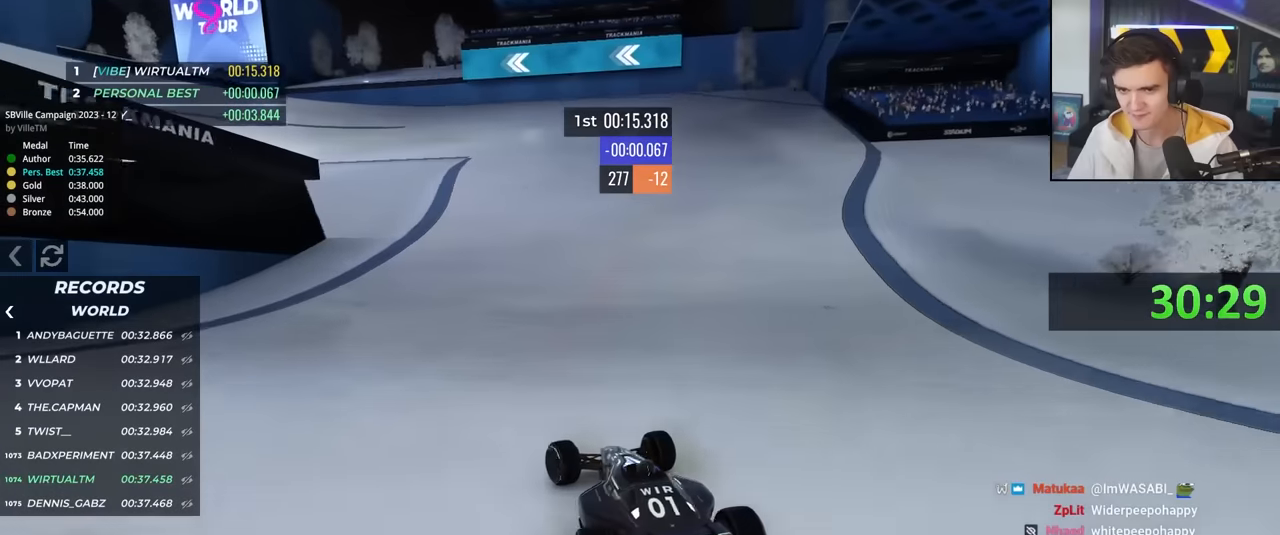
{"keys": ["right", "up"], "events": [[334, "left", "up"], [434, "right", "down"]]}
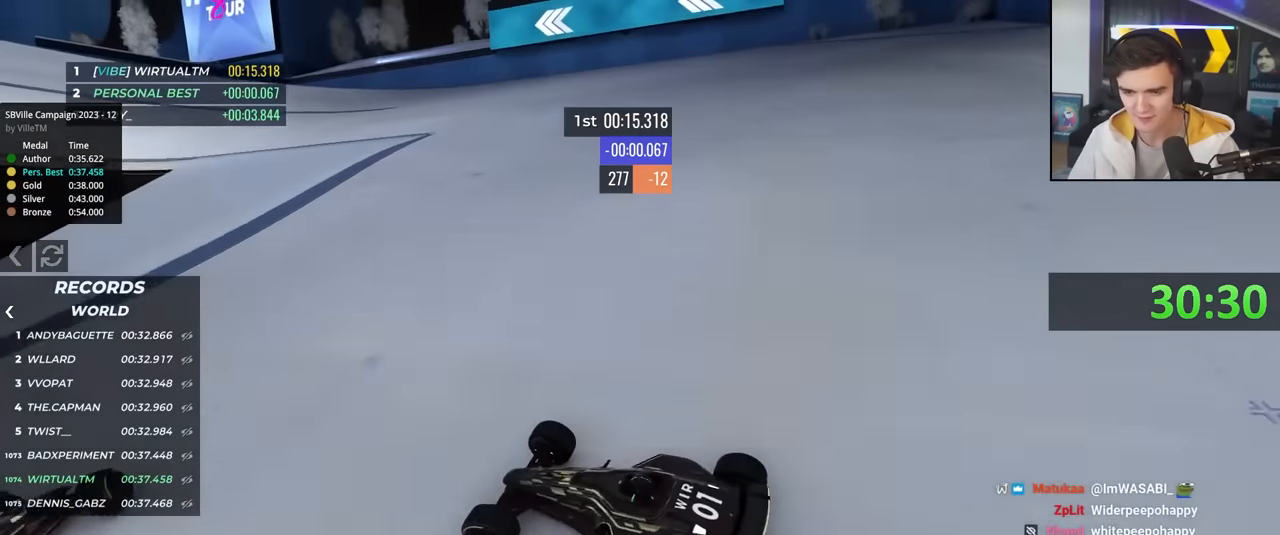
{"keys": ["right", "up"], "events": []}
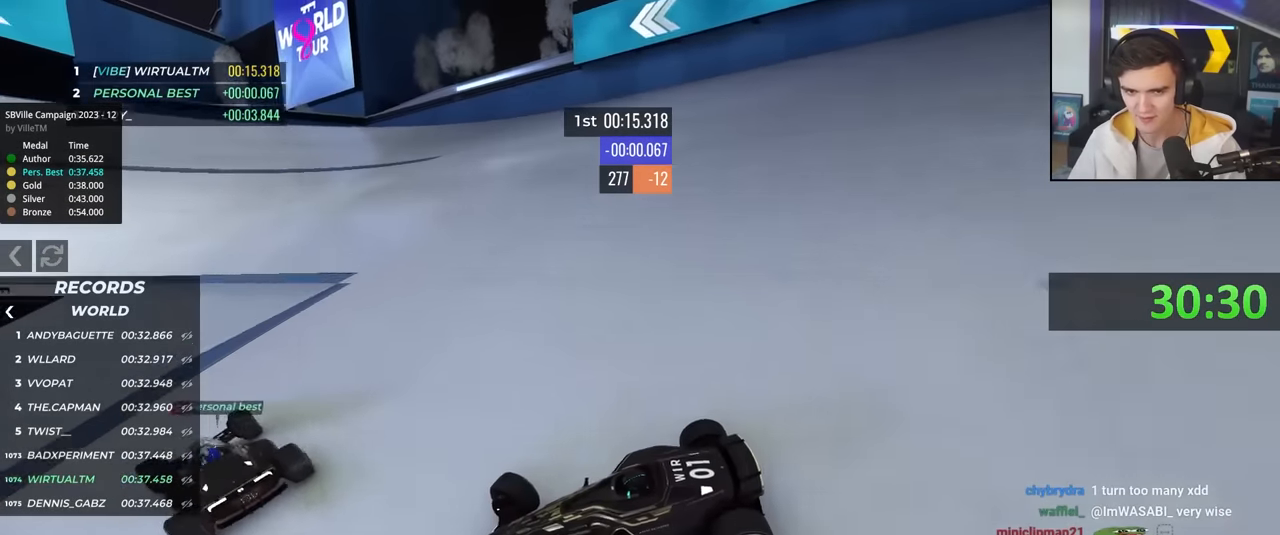
{"keys": ["right", "up"], "events": [[84, "brake", "down"], [134, "brake", "up"]]}
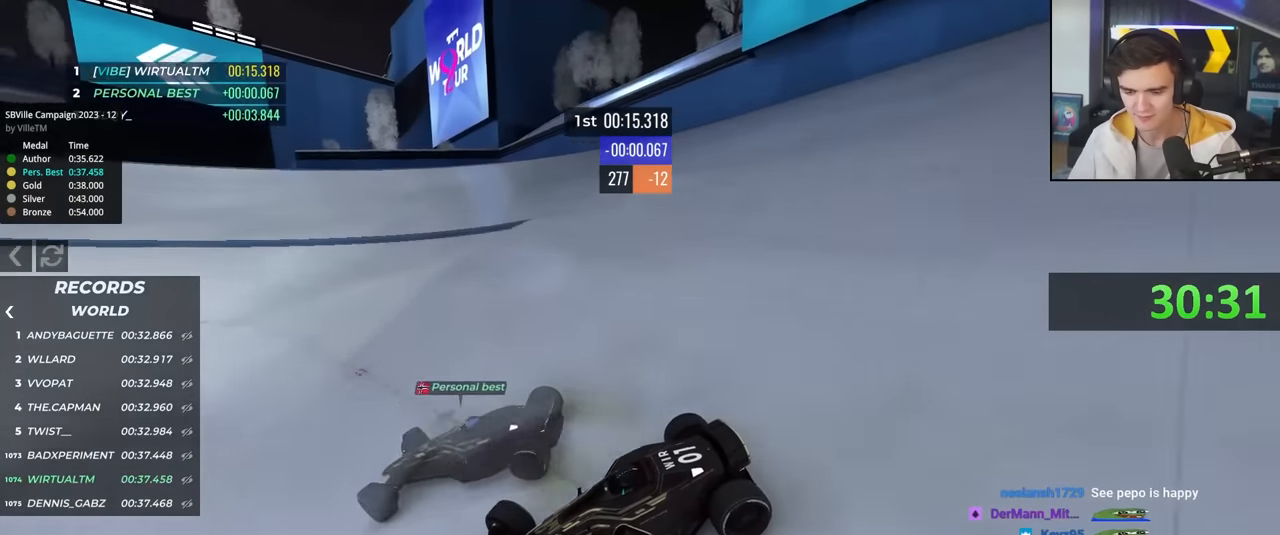
{"keys": ["right", "up"], "events": [[67, "brake", "down"], [150, "brake", "up"]]}
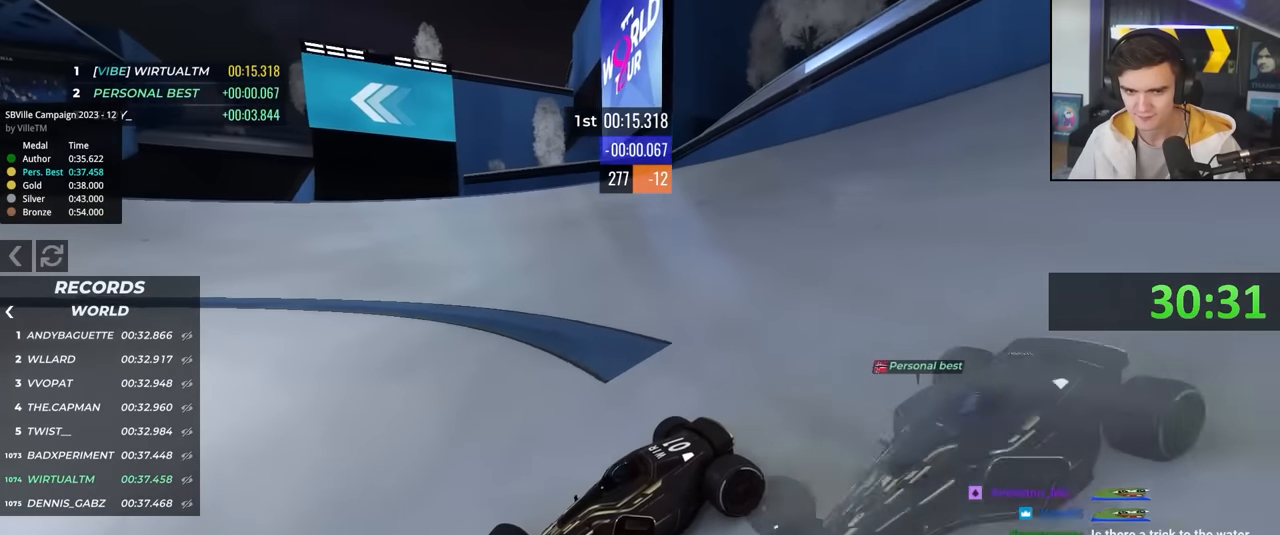
{"keys": ["right", "up"], "events": []}
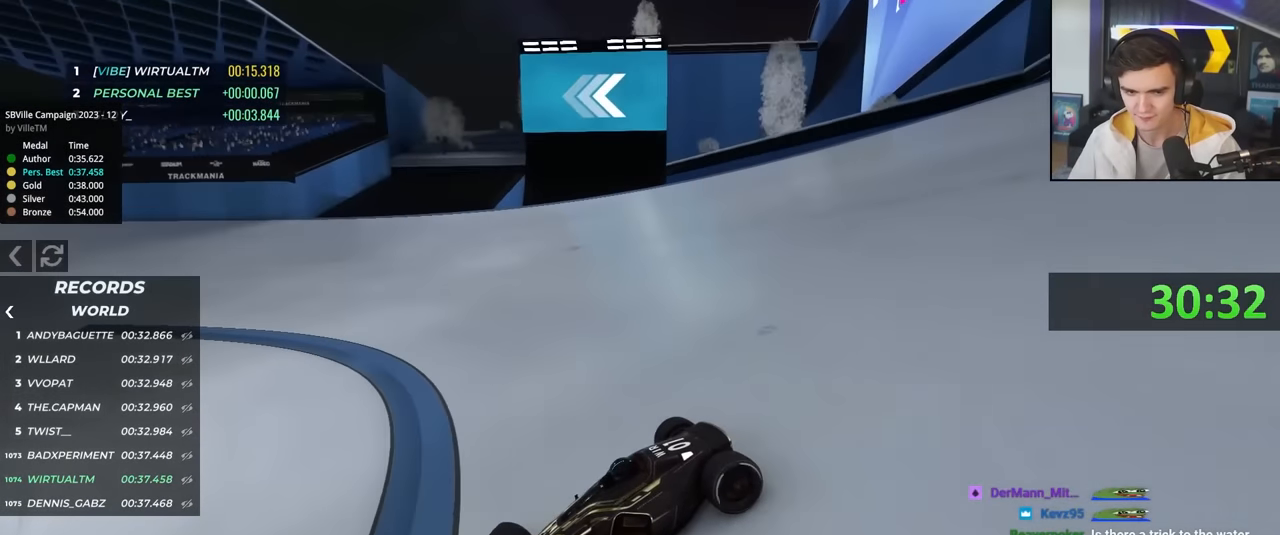
{"keys": ["right", "up"], "events": [[50, "brake", "down"], [84, "brake", "up"]]}